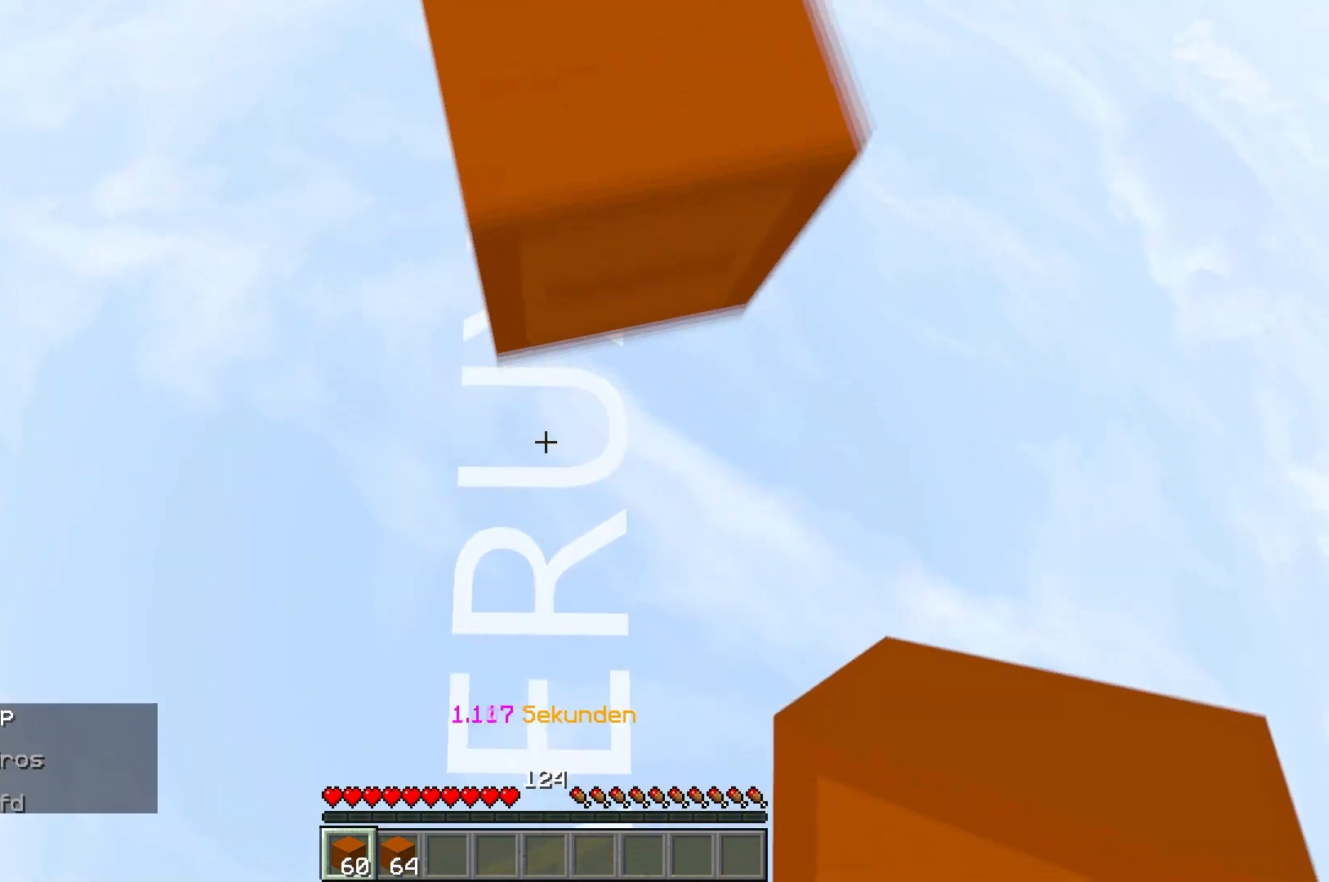
Gameplay with keyboard; each line is a JSON object with the keys held at the frame after it. "events" lists presses ("down") and releases ("up") of "a", "d", "s" and "w" between this image and that frame as [ms after this image, input, new state], when the widget could be followed in between. No other keys are recorded. Mouse input is not recorded.
{"keys": [], "events": [[50, "a", "up"], [67, "d", "down"], [133, "s", "up"], [167, "d", "up"]]}
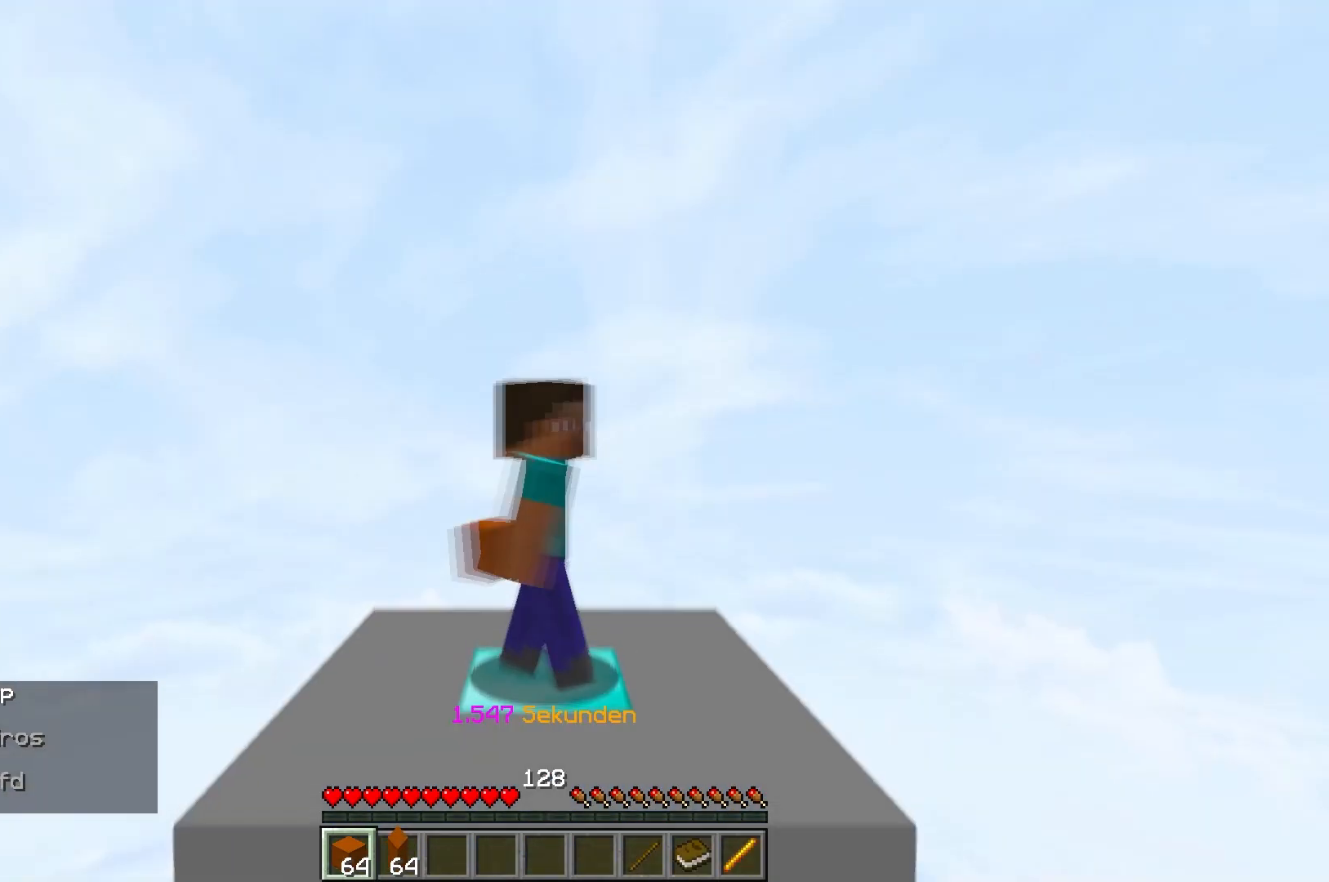
{"keys": [], "events": []}
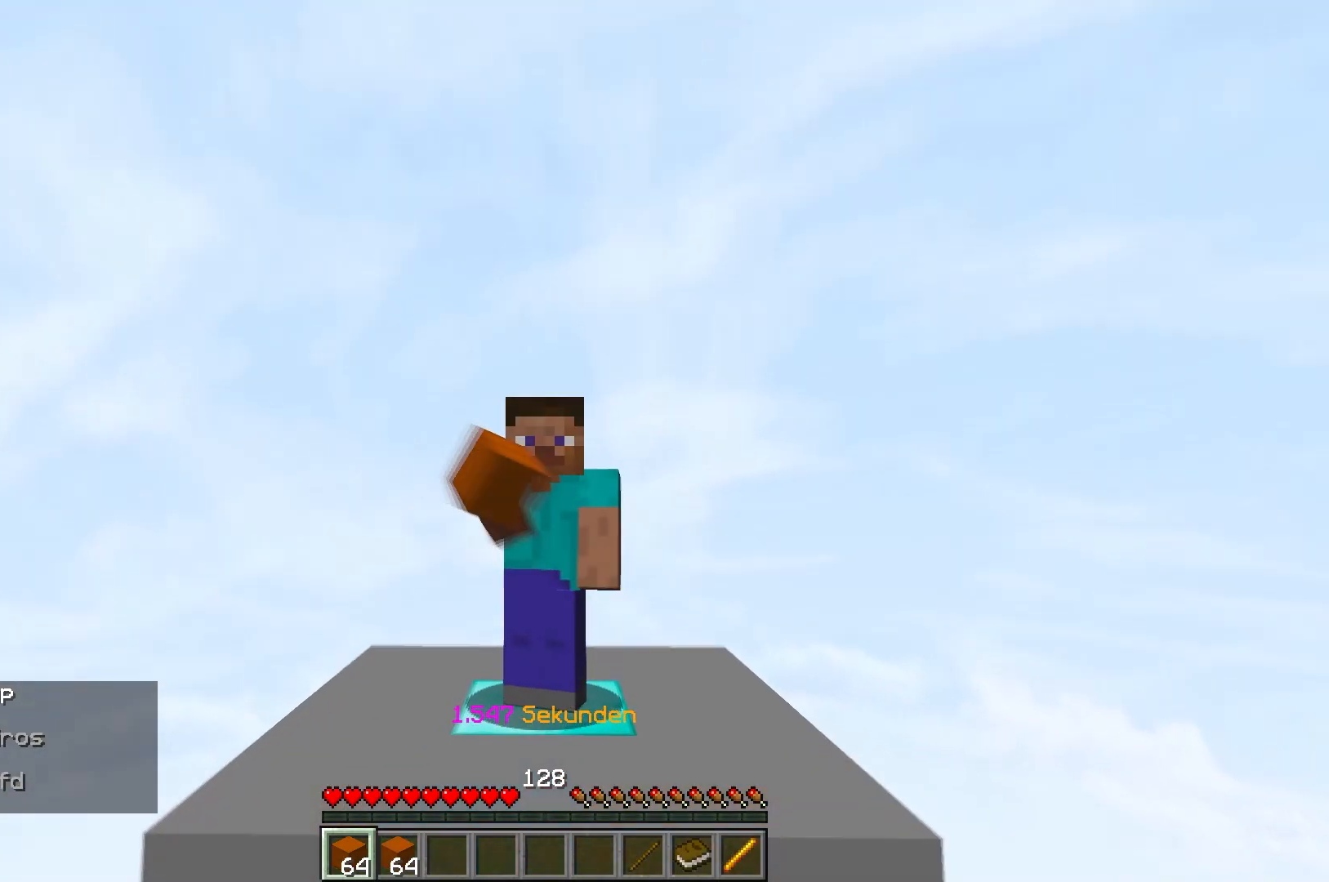
{"keys": [], "events": []}
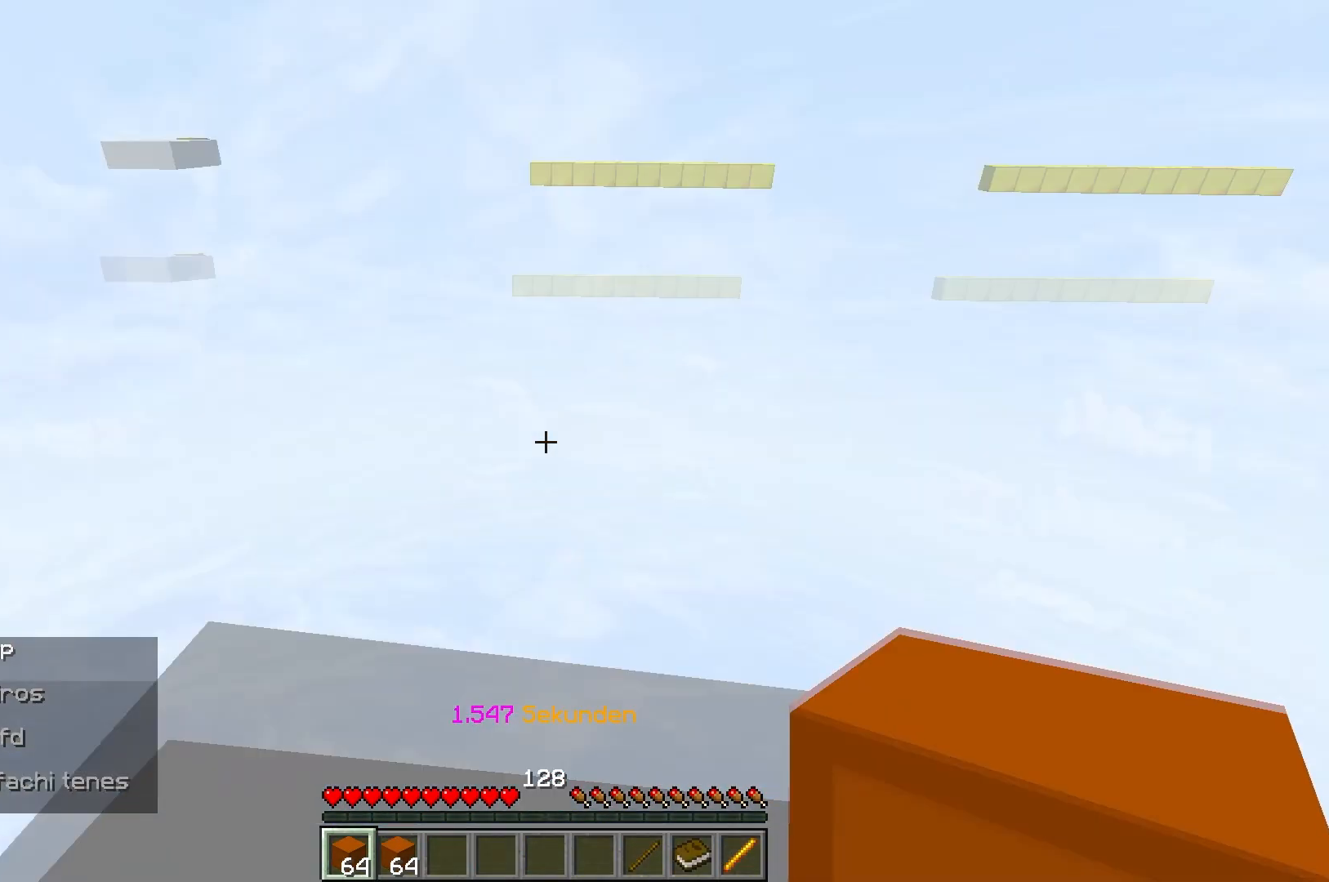
{"keys": ["w"], "events": [[433, "w", "down"]]}
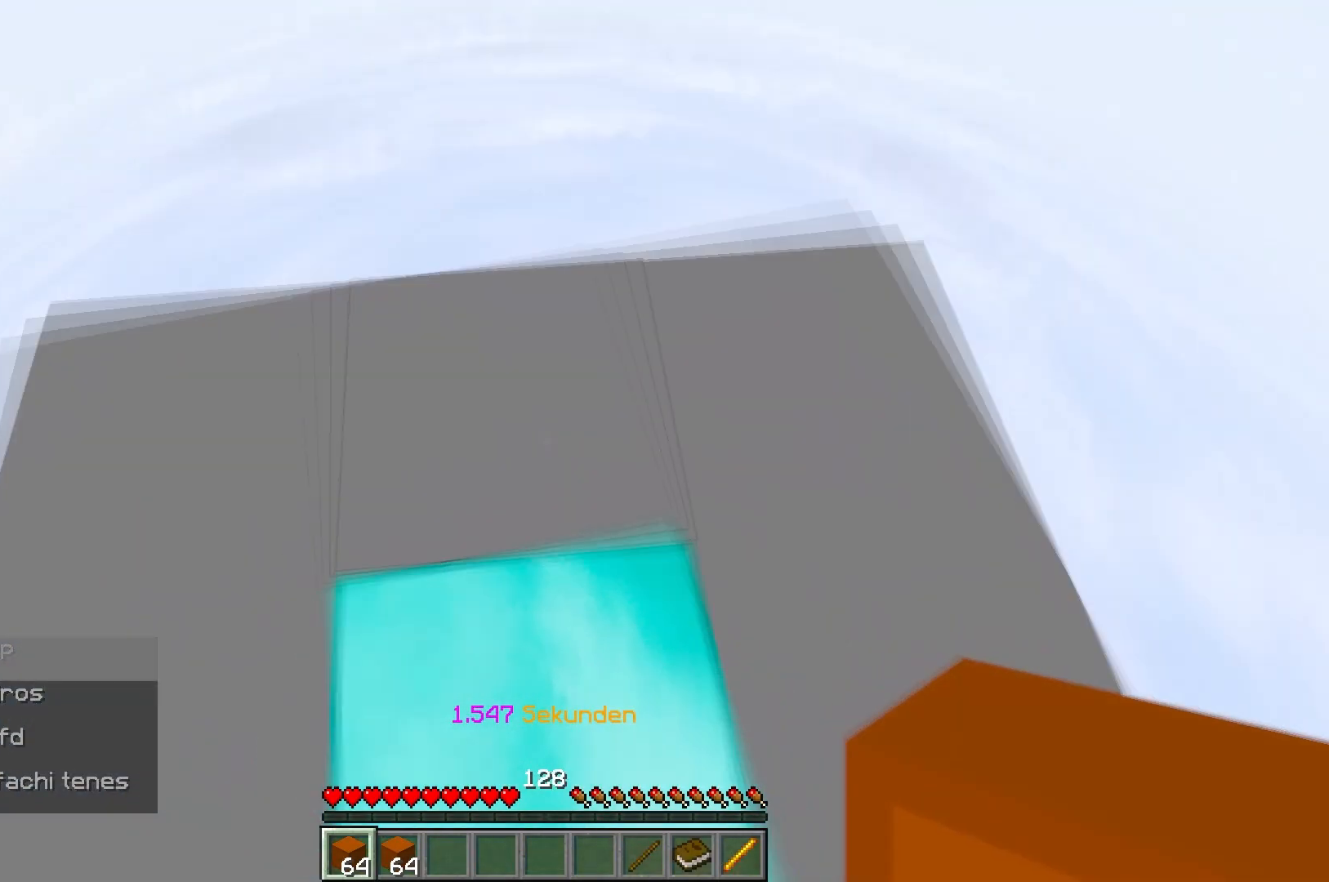
{"keys": ["a"], "events": [[83, "d", "down"], [83, "w", "up"], [200, "d", "up"], [250, "a", "down"]]}
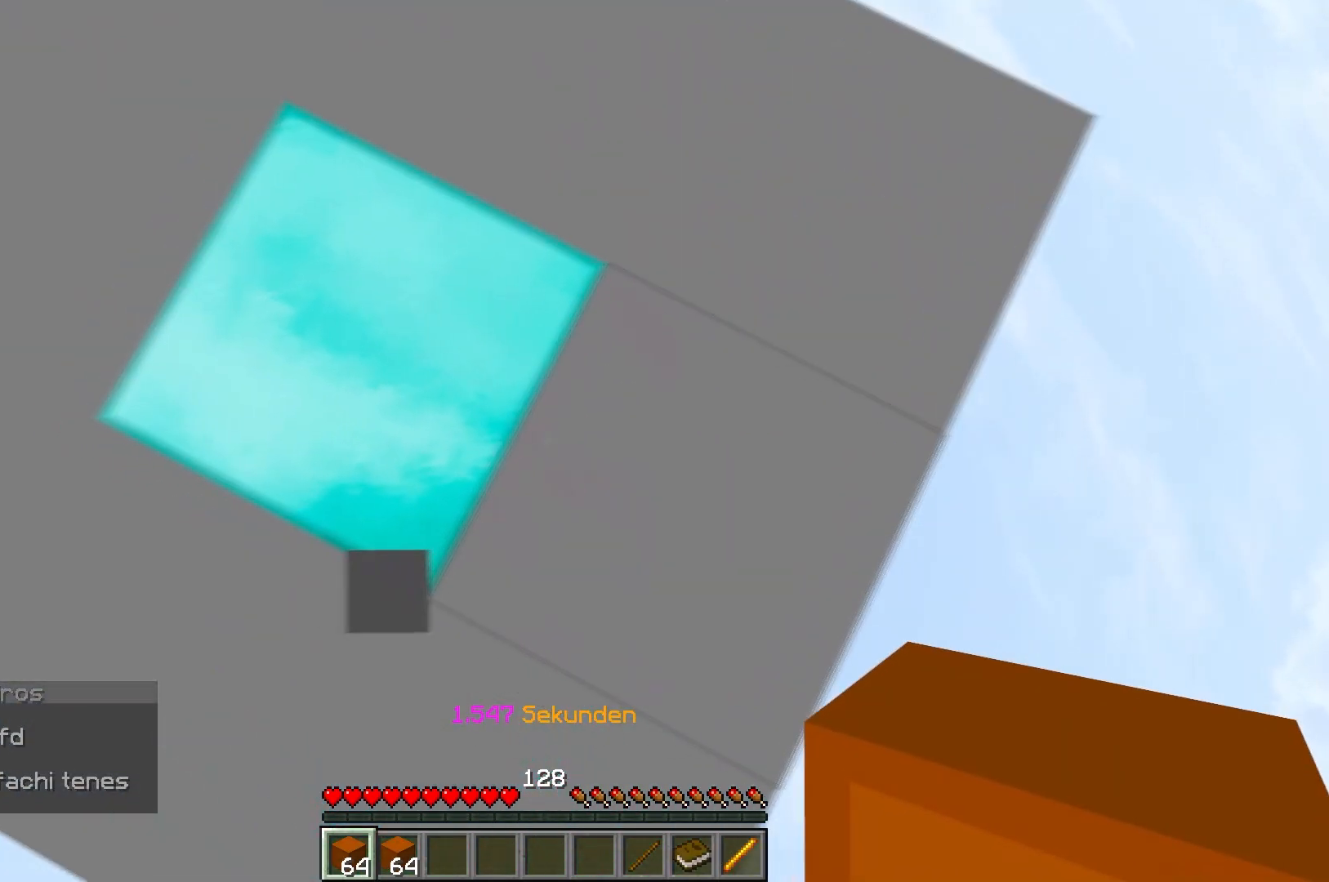
{"keys": ["d", "s"], "events": [[83, "s", "down"], [283, "a", "up"], [500, "d", "down"]]}
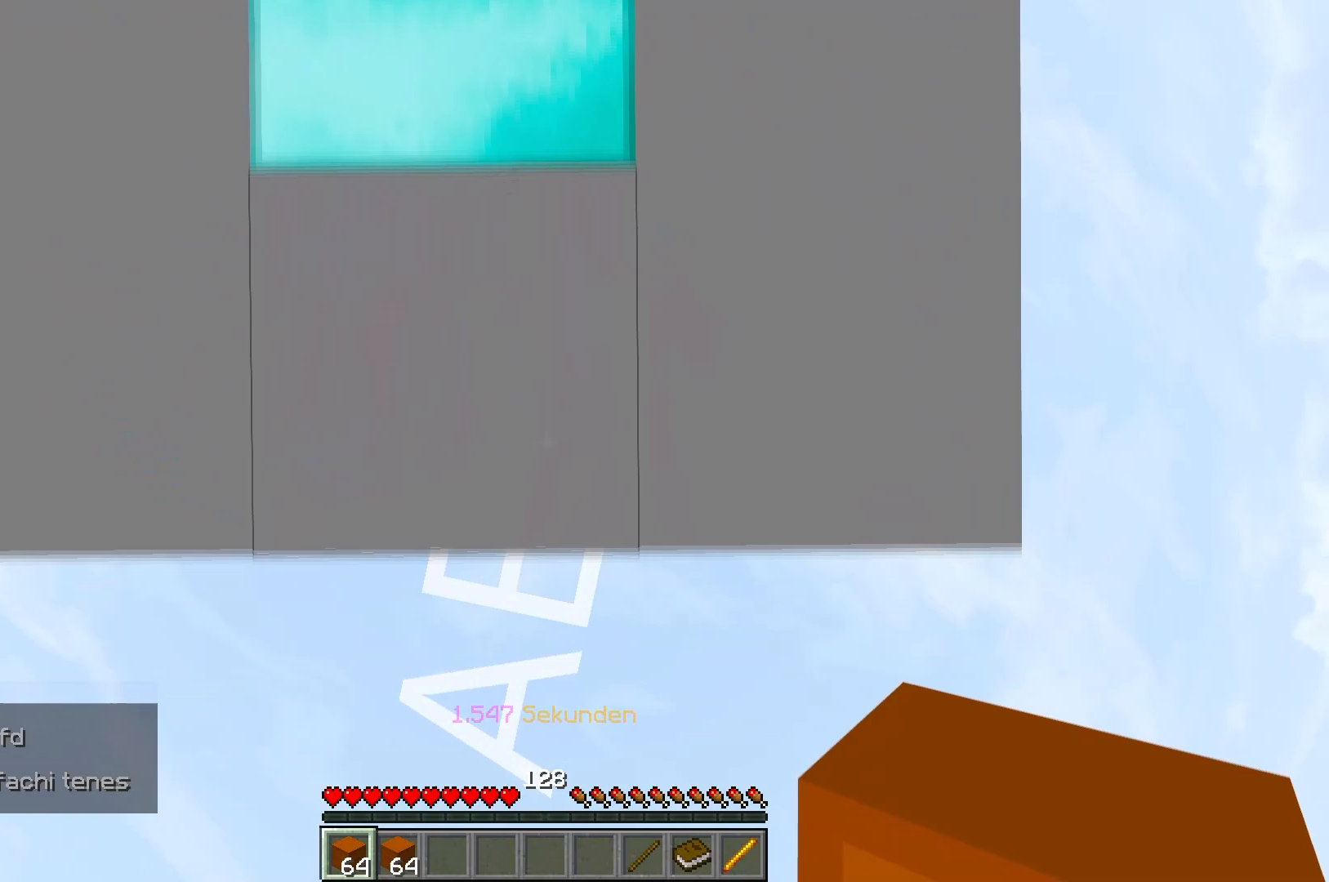
{"keys": ["s"], "events": [[117, "a", "down"], [117, "d", "up"], [350, "a", "up"]]}
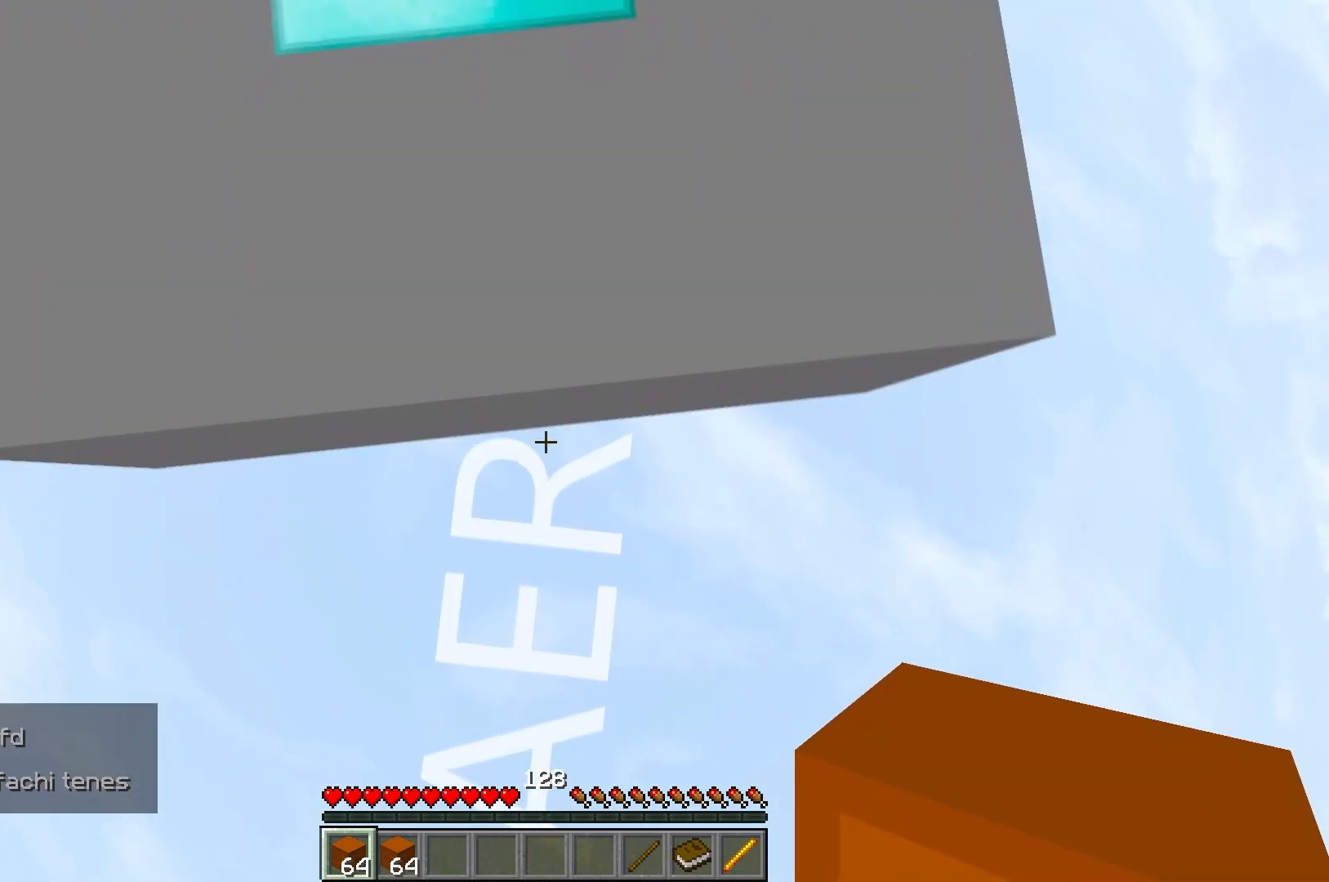
{"keys": ["d", "s"], "events": [[483, "d", "down"]]}
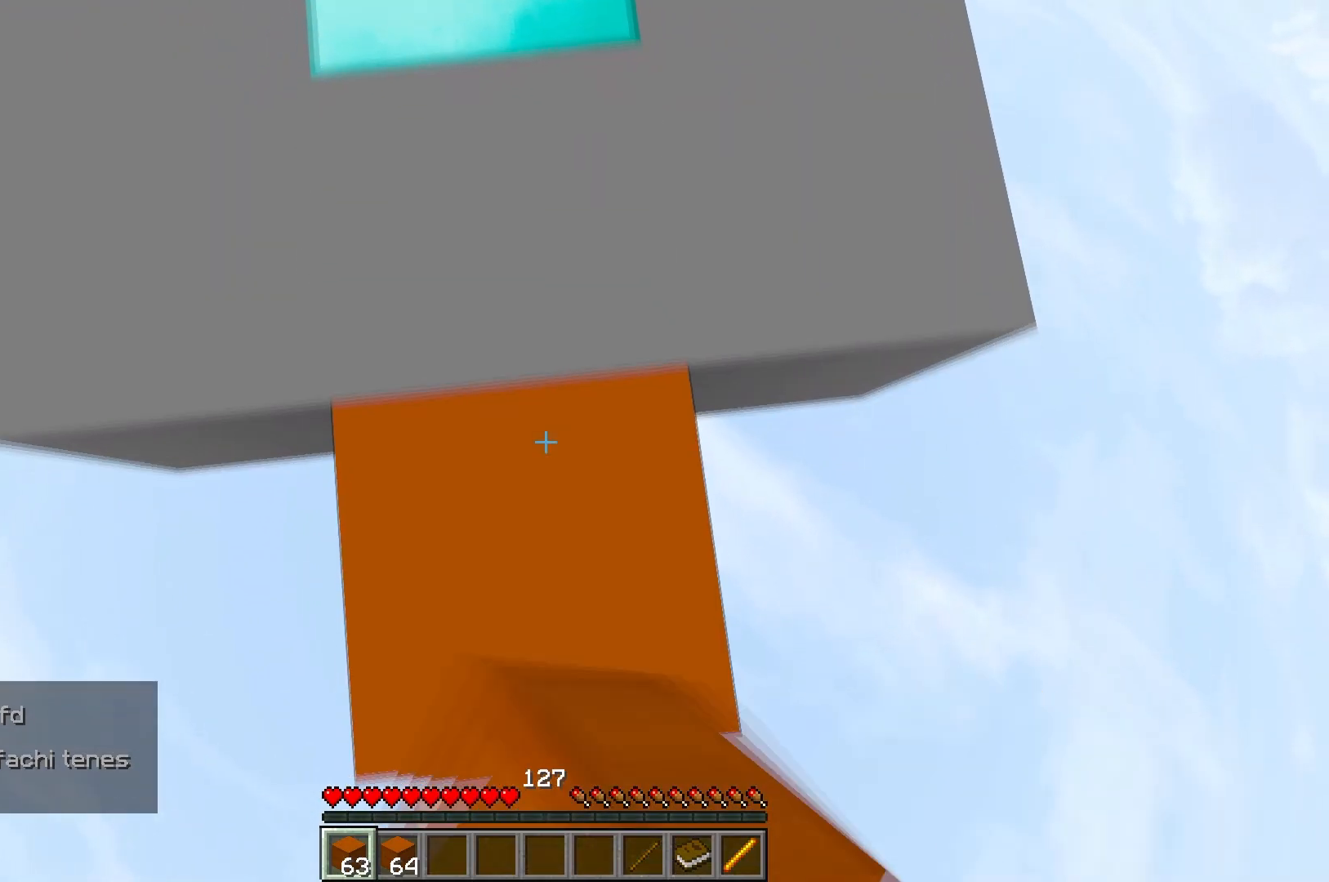
{"keys": ["s"], "events": [[83, "a", "down"], [100, "d", "up"], [200, "a", "up"], [200, "d", "down"], [300, "d", "up"], [350, "a", "down"], [417, "a", "up"], [417, "d", "down"], [500, "d", "up"]]}
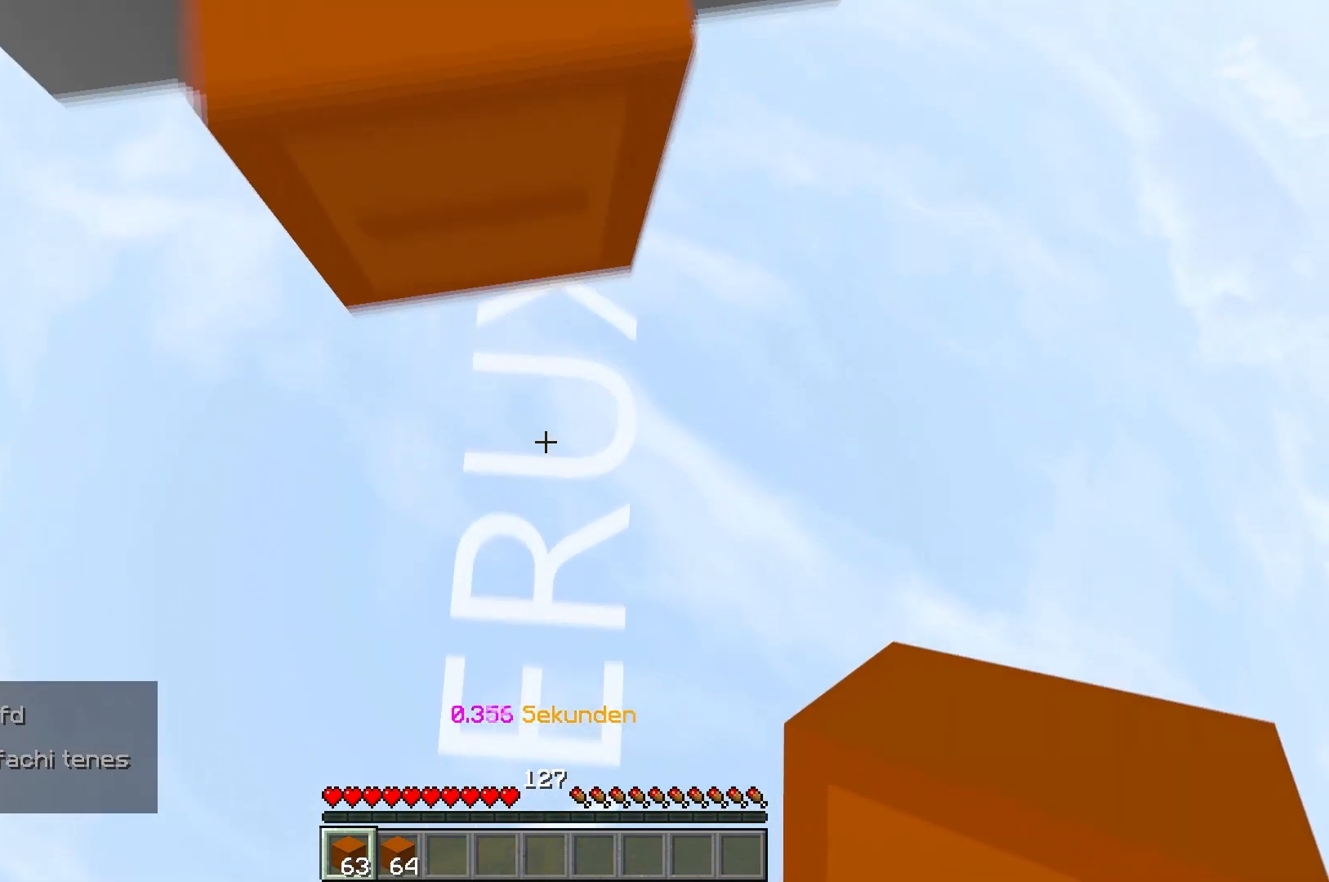
{"keys": [], "events": [[67, "s", "up"]]}
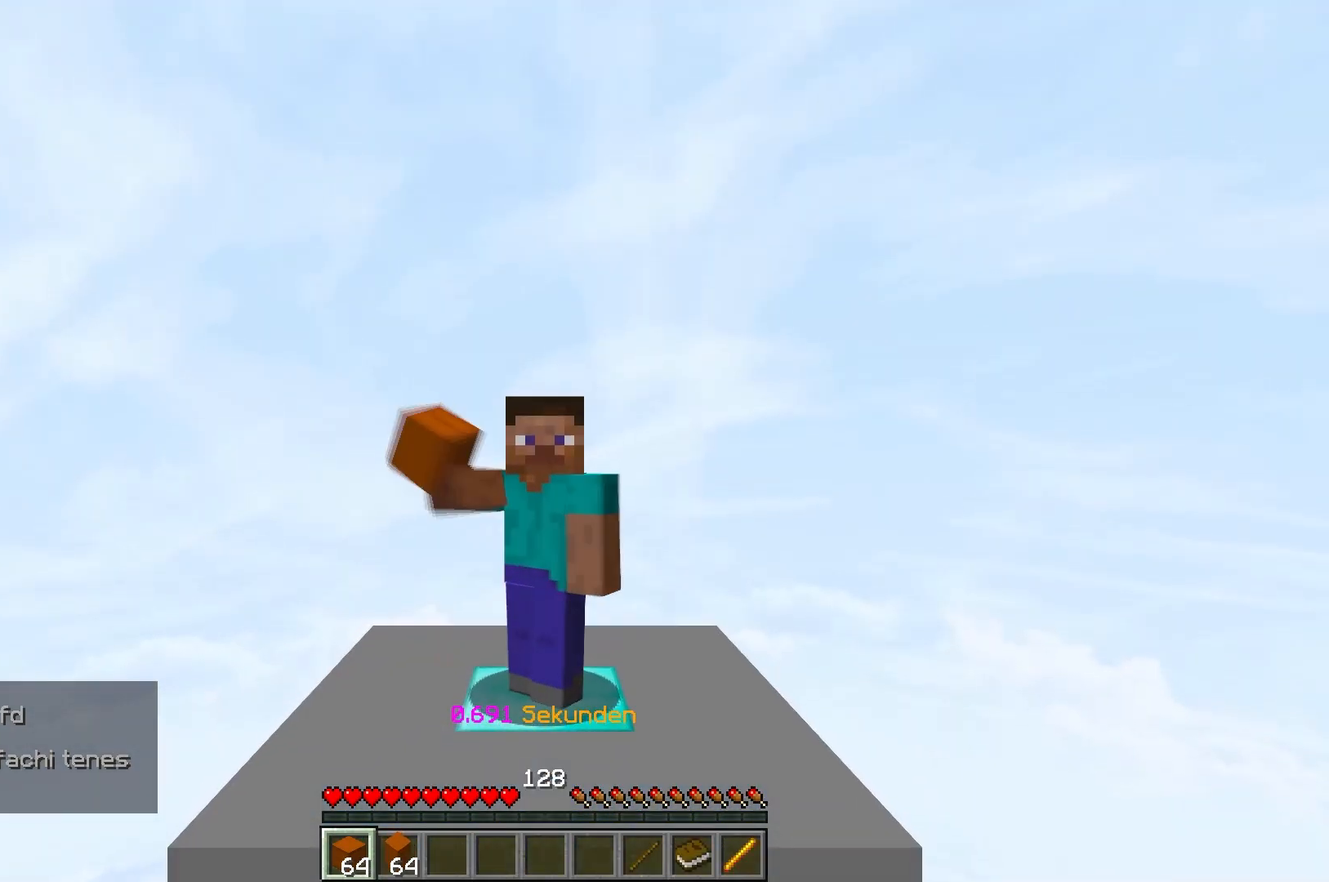
{"keys": ["w"], "events": [[500, "w", "down"]]}
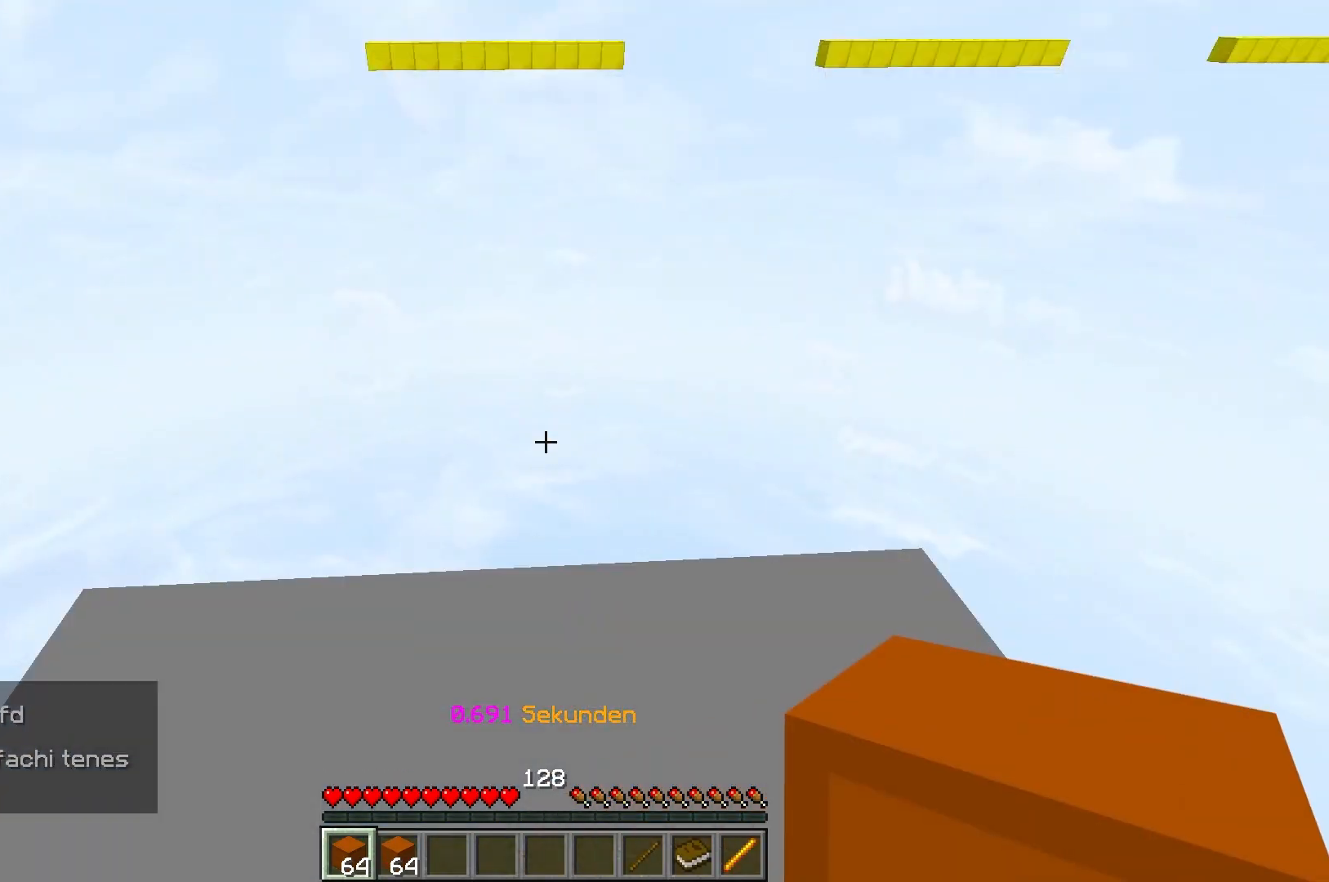
{"keys": ["d"], "events": [[33, "w", "up"], [450, "d", "down"]]}
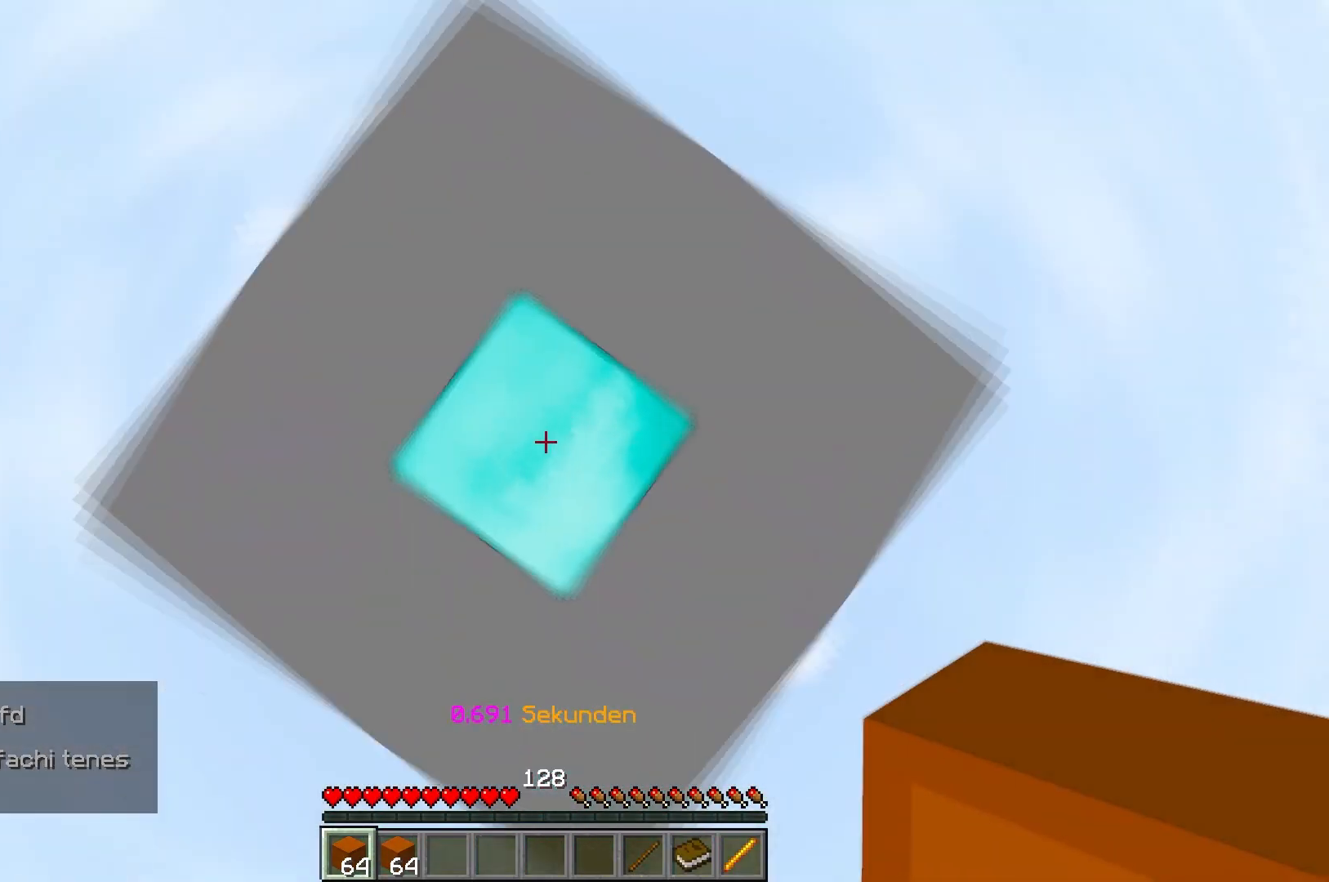
{"keys": ["d", "s"], "events": [[17, "s", "down"], [117, "d", "up"], [150, "a", "down"], [400, "a", "up"], [500, "d", "down"]]}
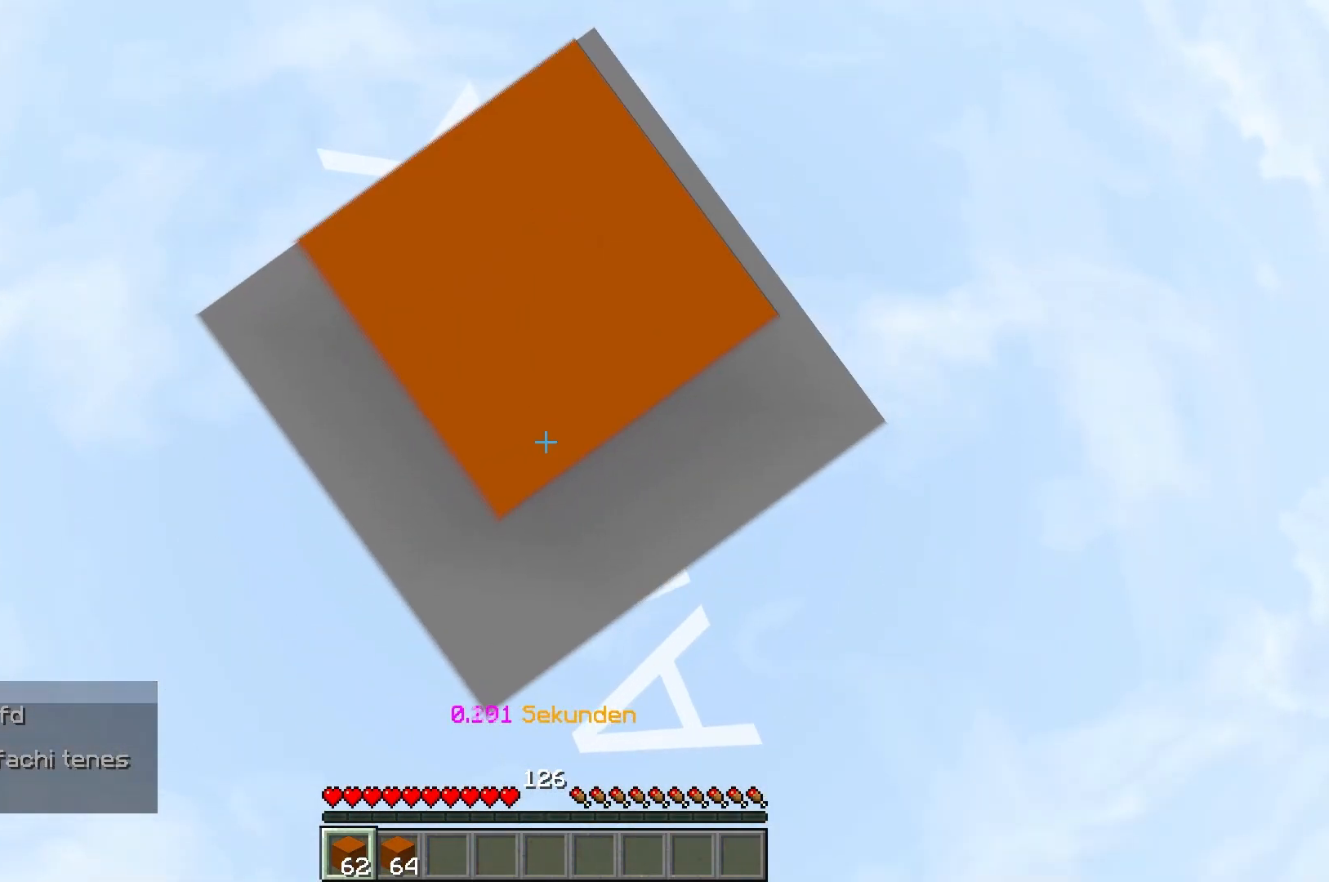
{"keys": ["d"], "events": [[117, "s", "up"]]}
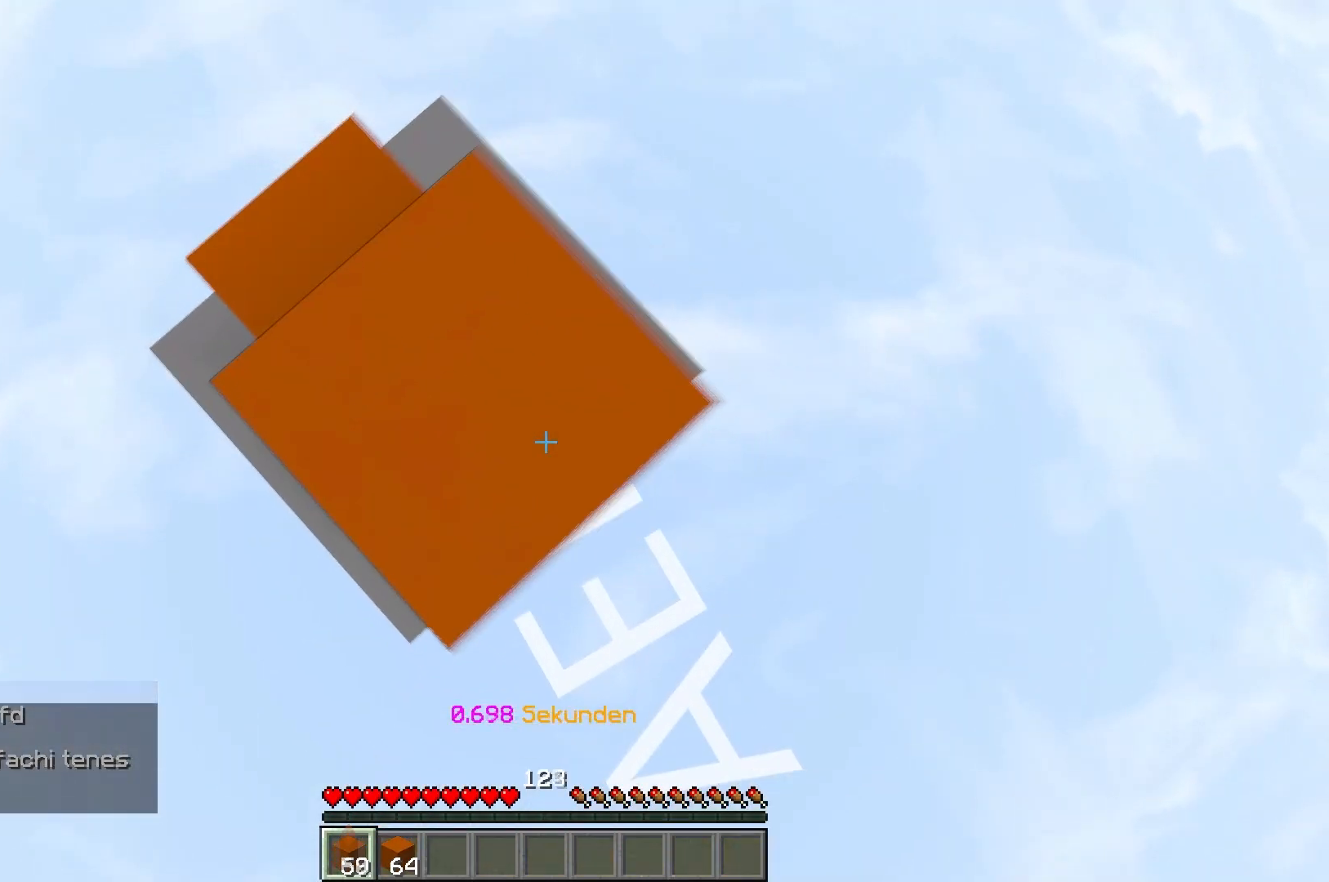
{"keys": ["d", "s"], "events": [[33, "a", "down"], [50, "d", "up"], [50, "s", "down"], [450, "a", "up"], [500, "d", "down"]]}
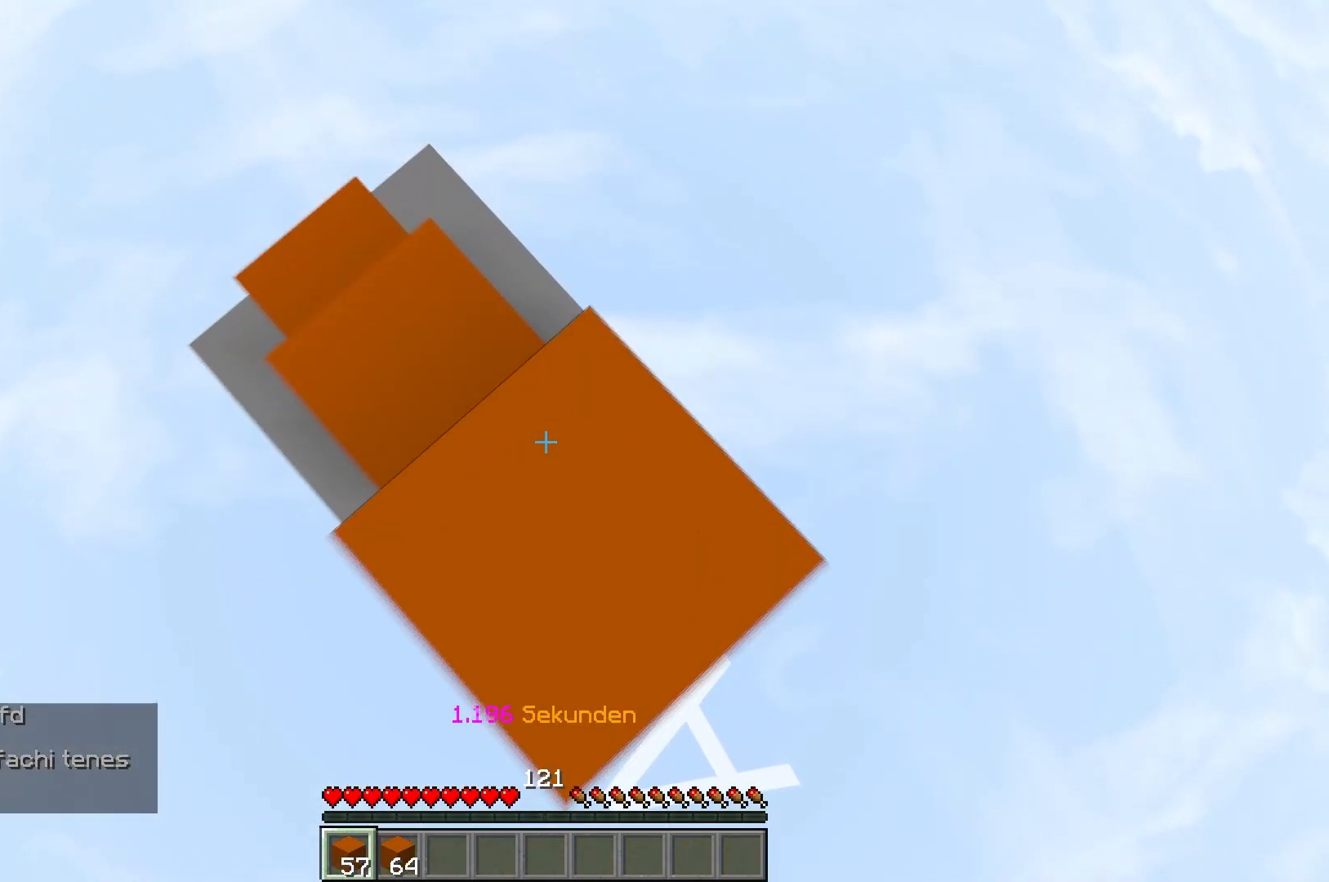
{"keys": ["a", "s"], "events": [[17, "s", "up"], [233, "s", "down"], [367, "a", "down"], [383, "d", "up"]]}
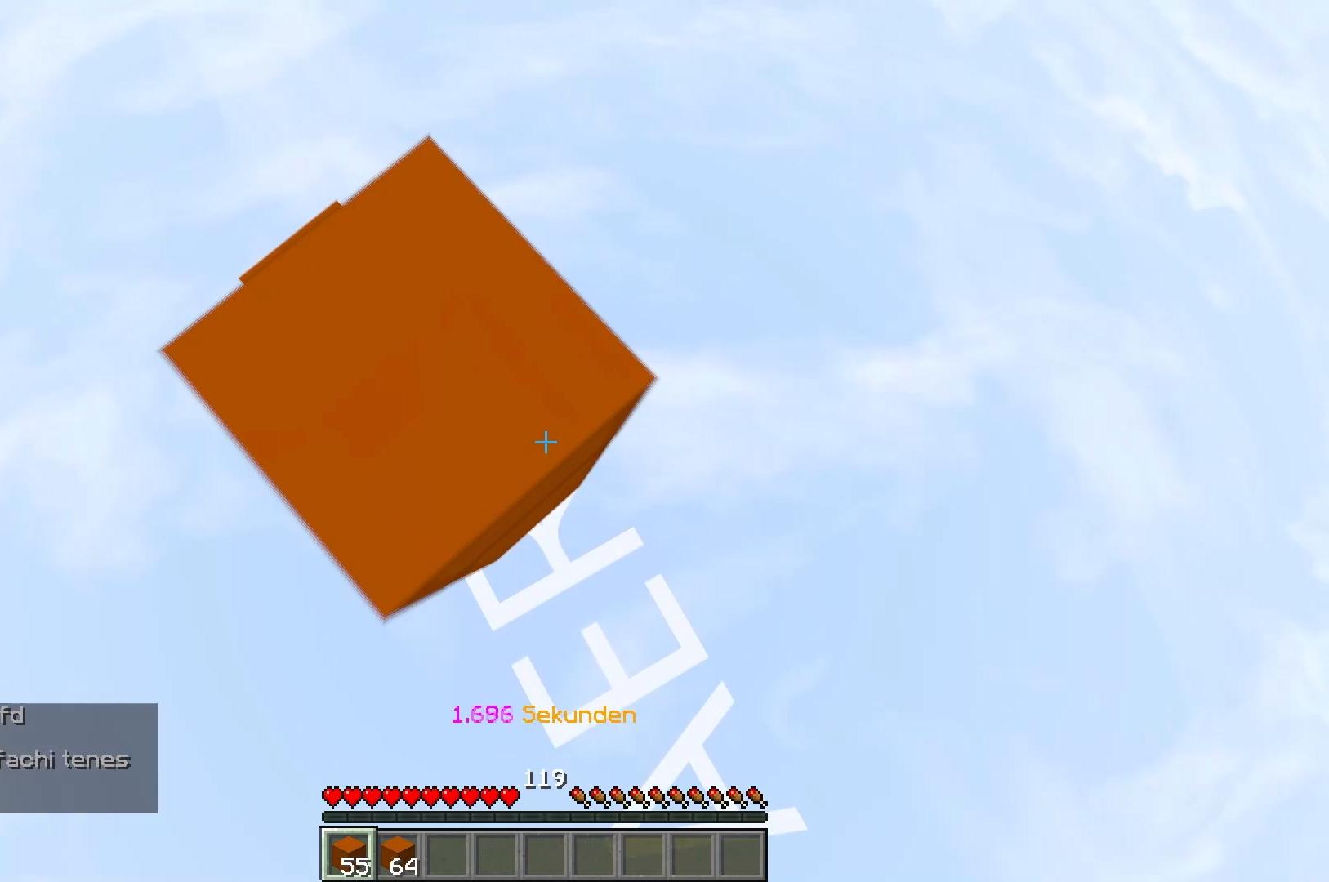
{"keys": ["d", "s"], "events": [[233, "a", "up"], [350, "d", "down"]]}
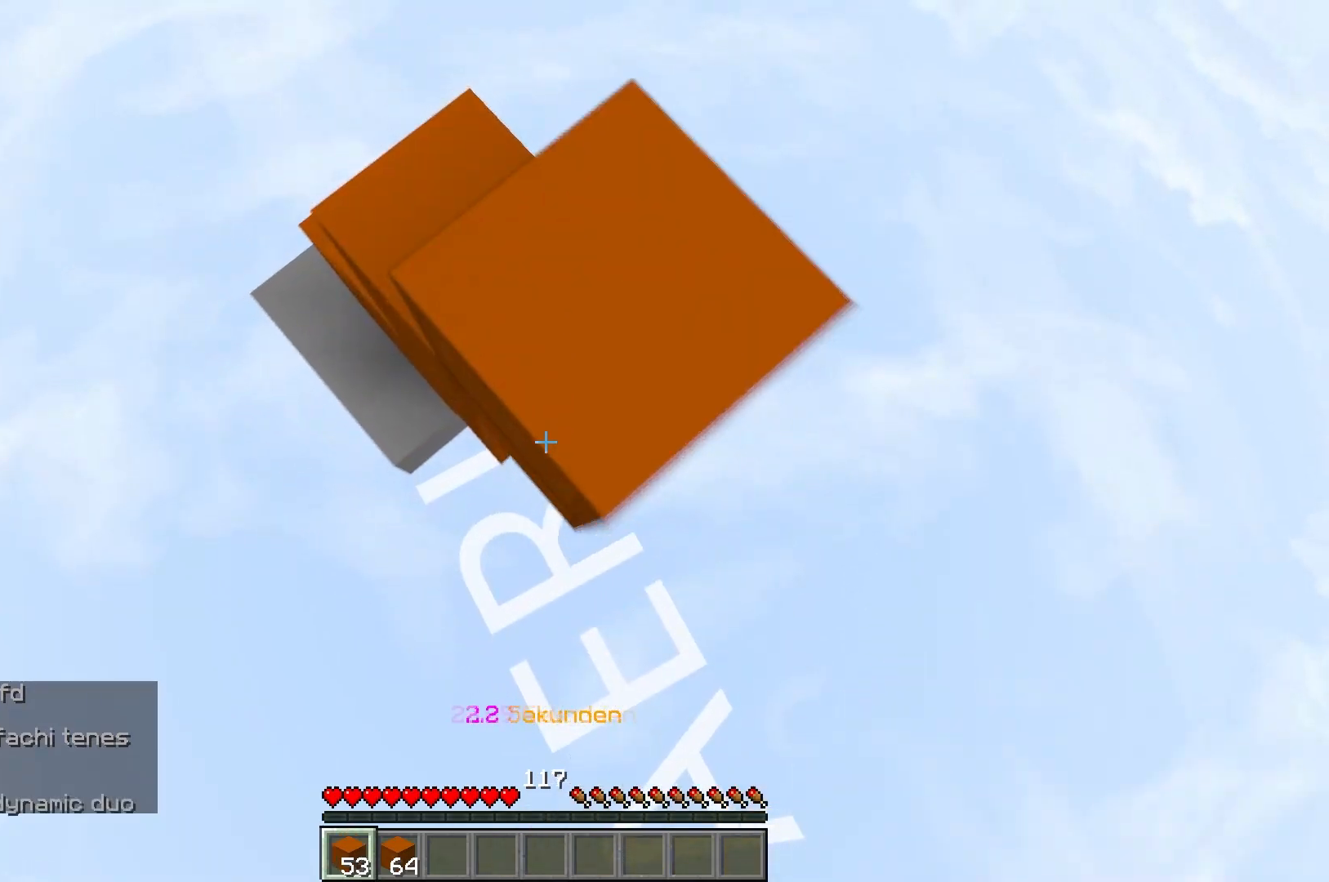
{"keys": [], "events": [[50, "s", "up"], [500, "d", "up"]]}
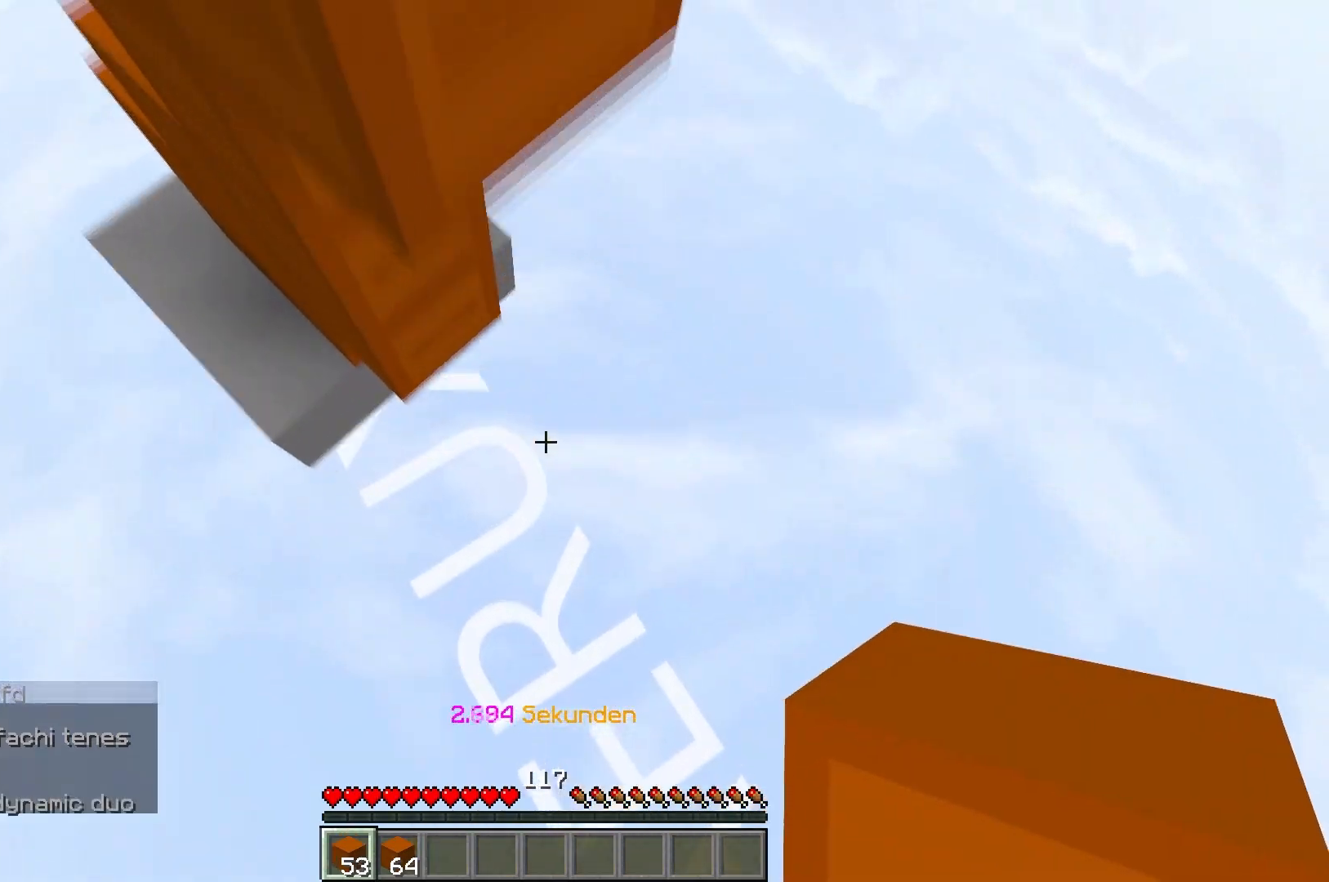
{"keys": [], "events": []}
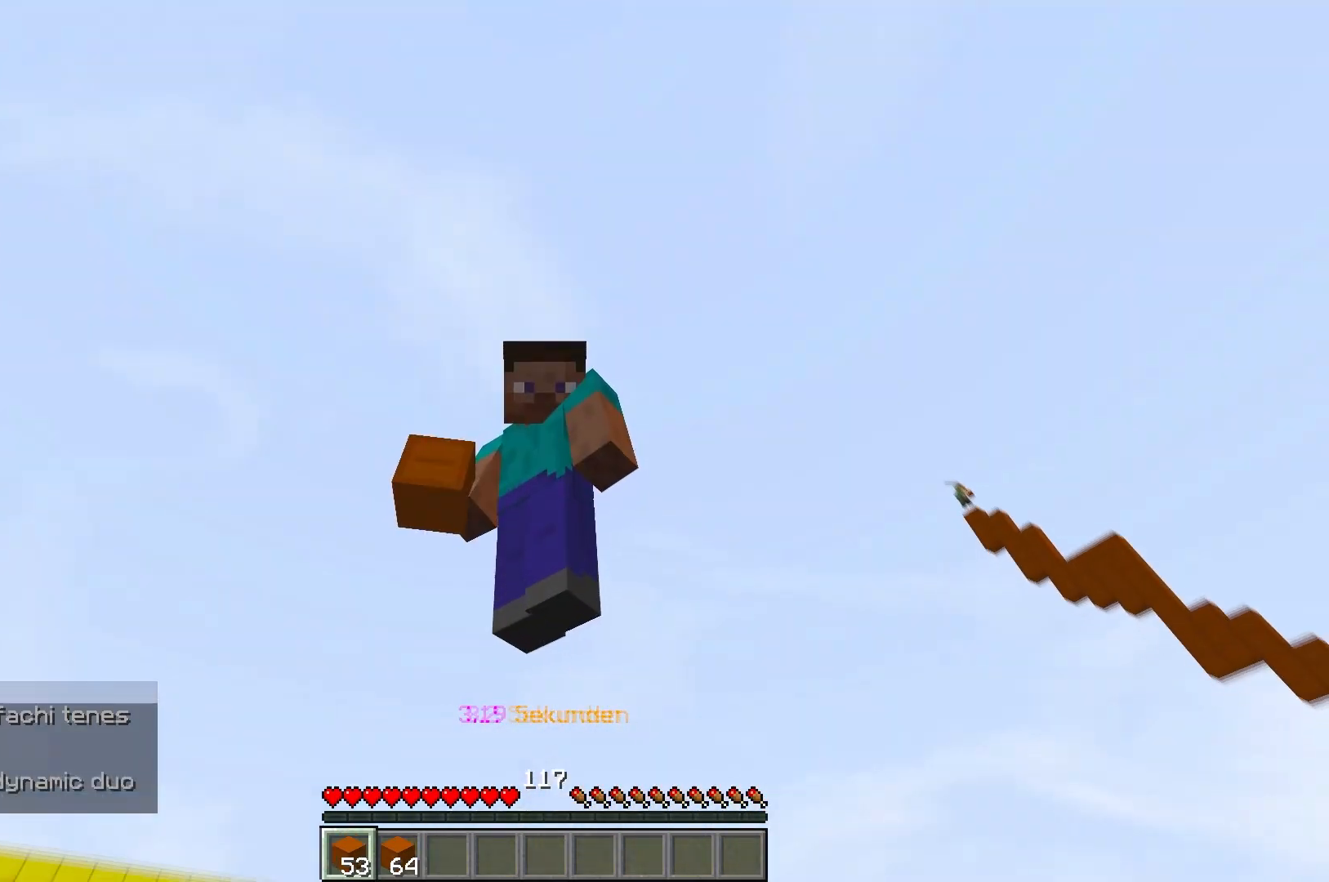
{"keys": [], "events": []}
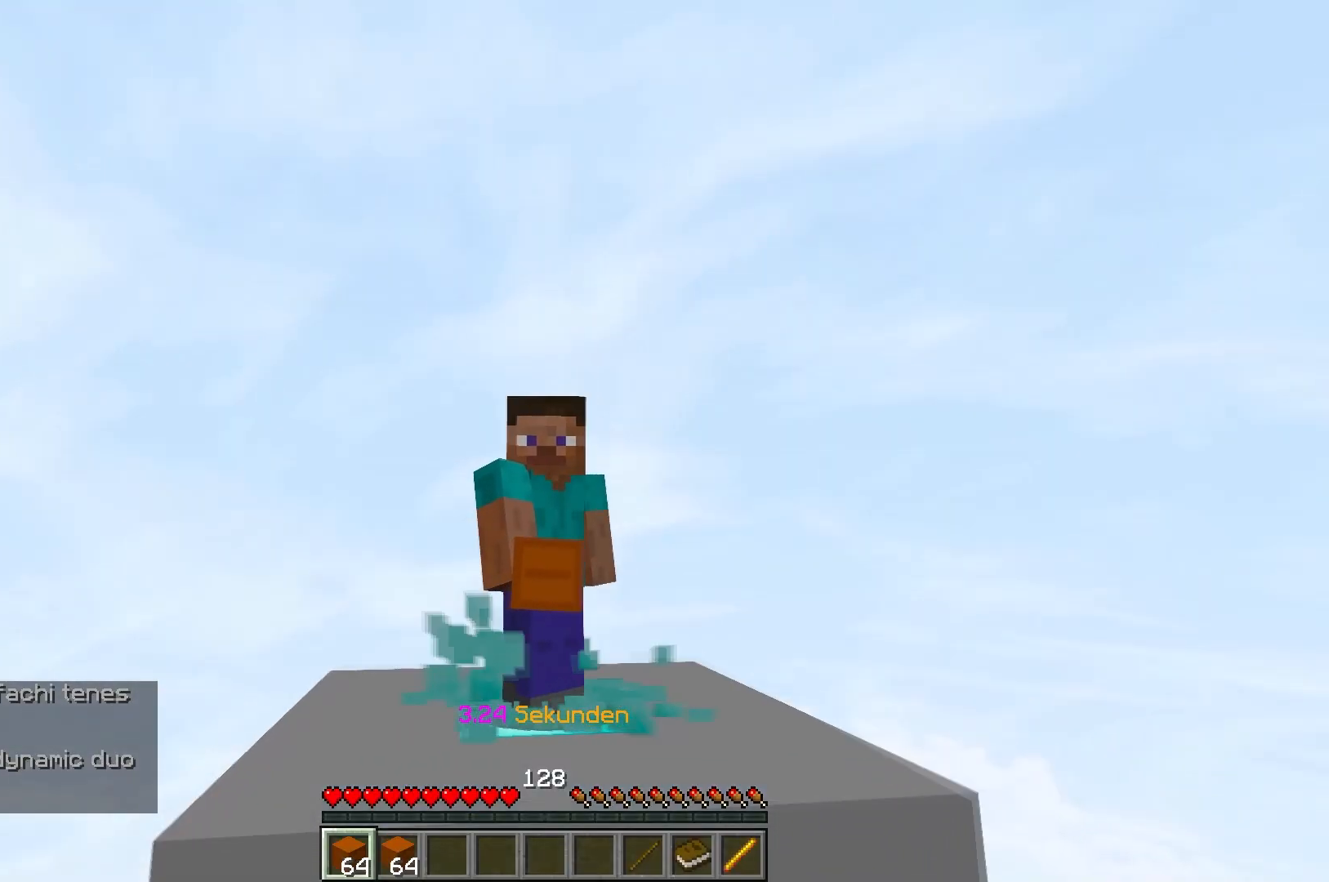
{"keys": [], "events": []}
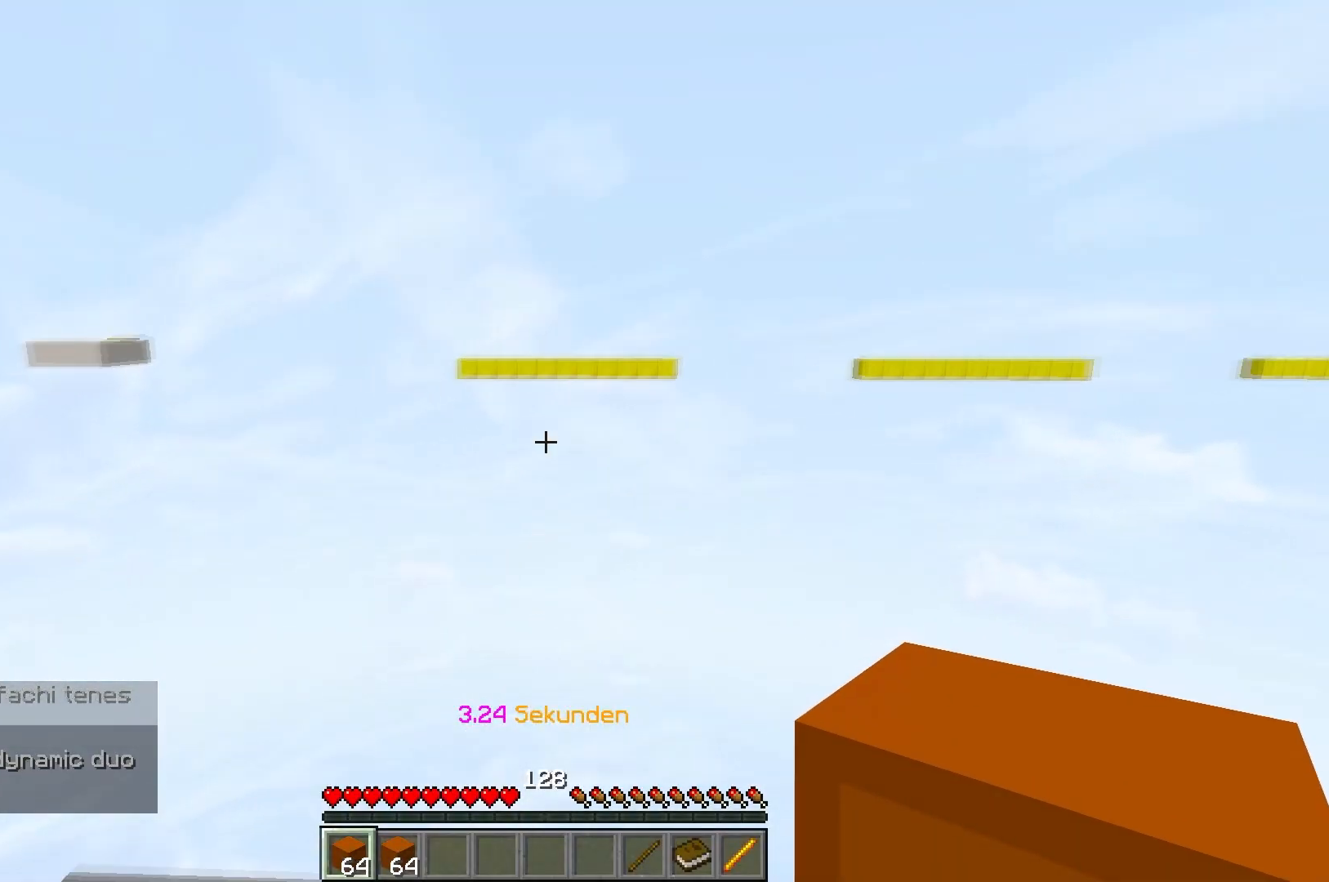
{"keys": [], "events": []}
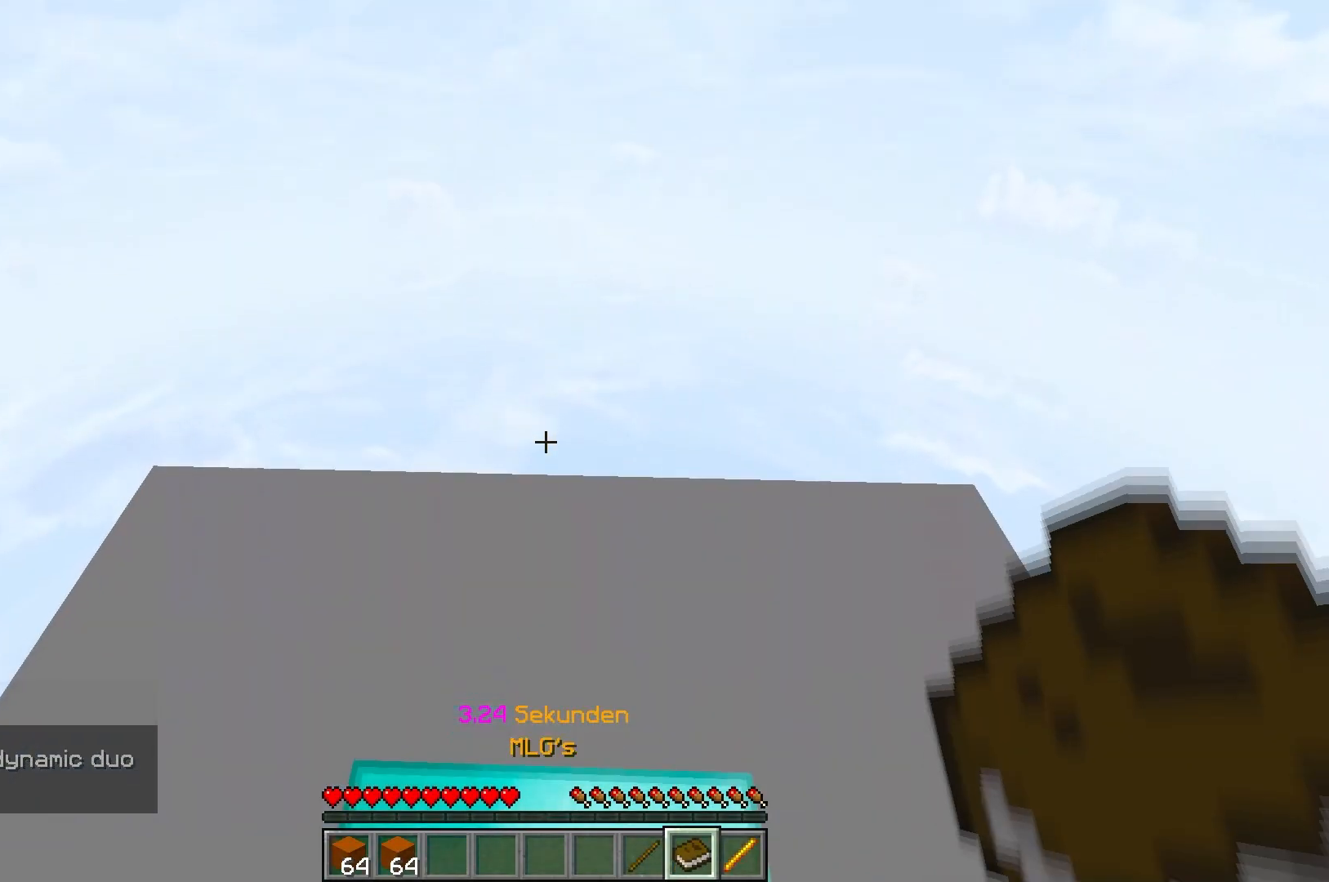
{"keys": [], "events": []}
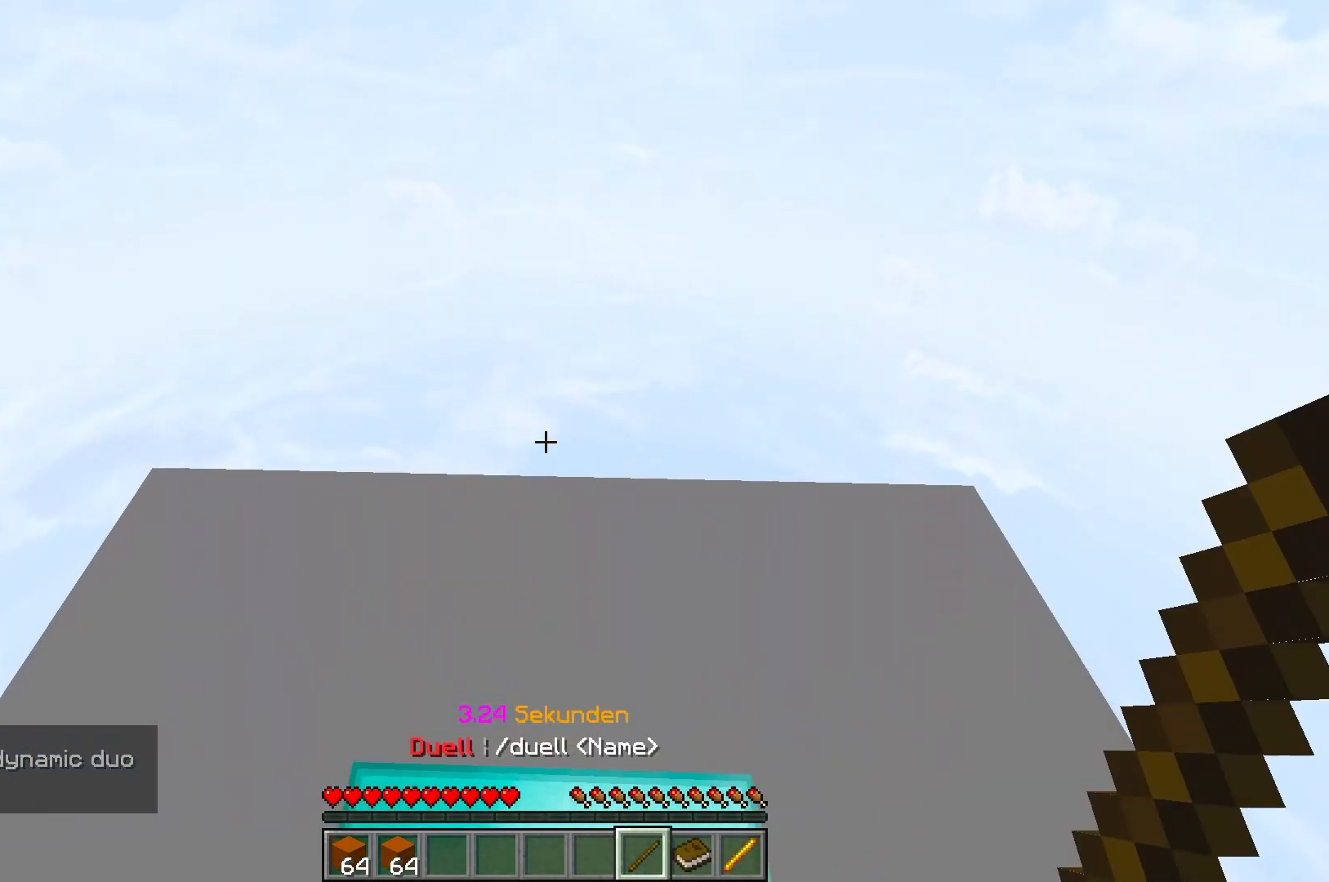
{"keys": [], "events": []}
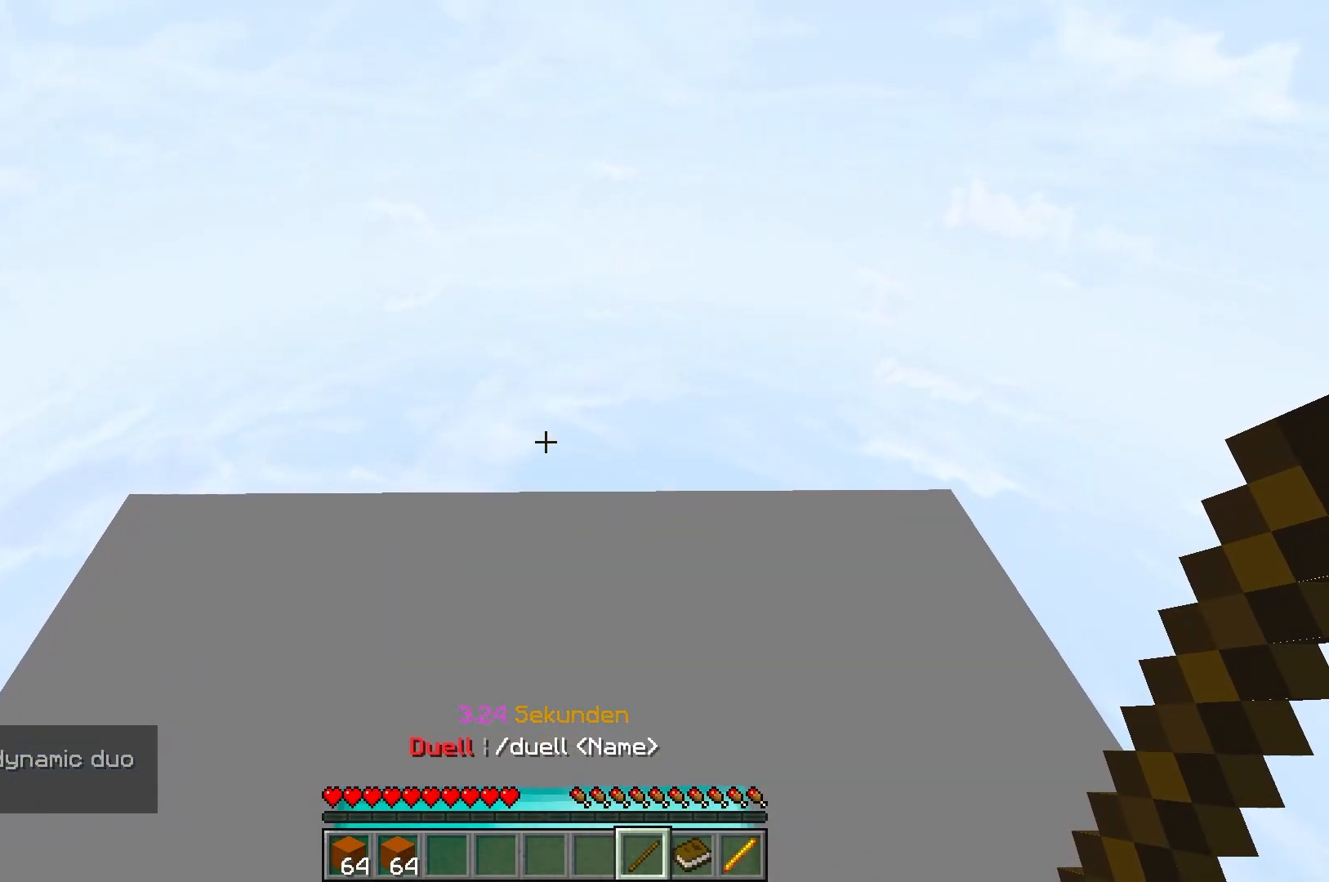
{"keys": [], "events": []}
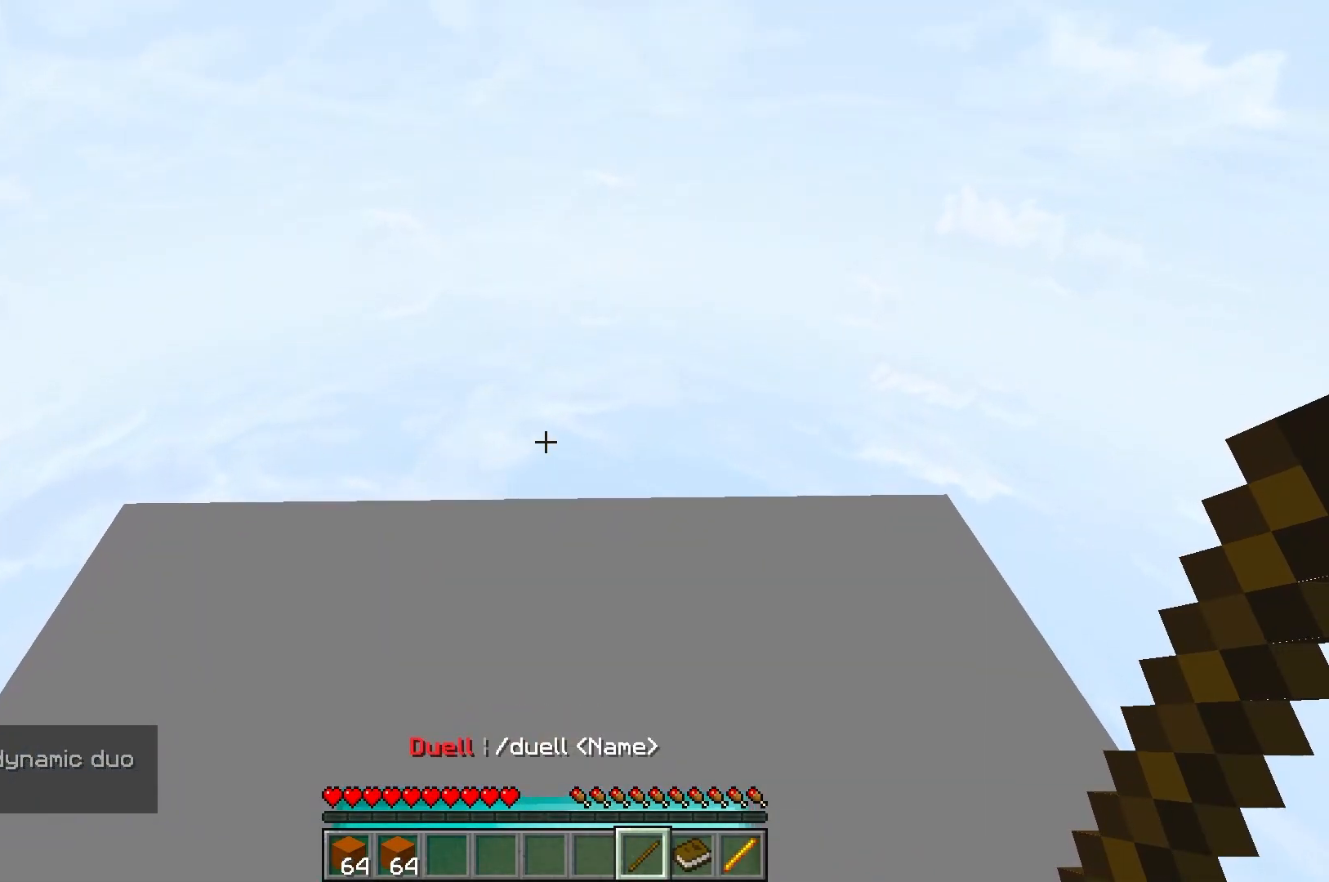
{"keys": [], "events": []}
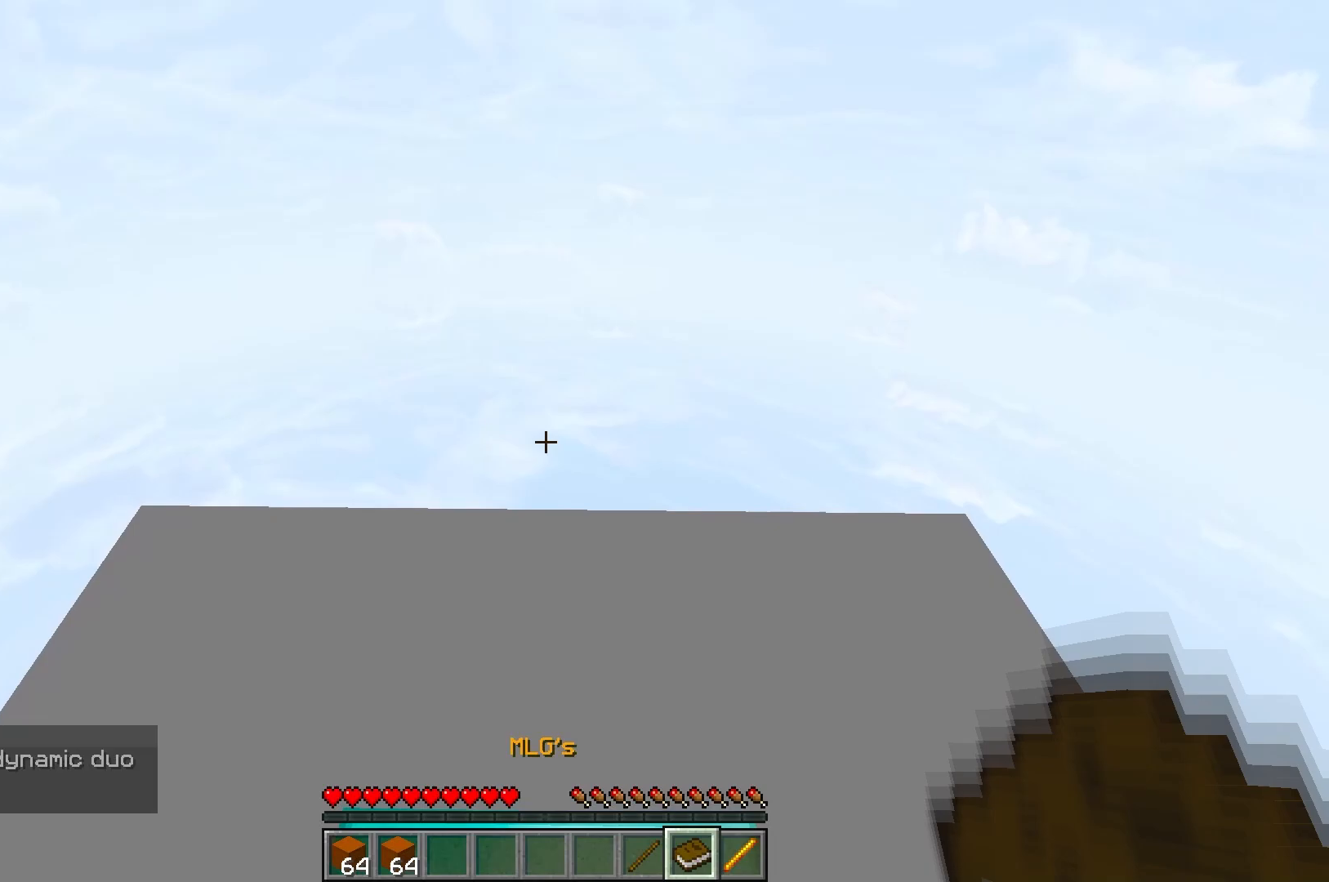
{"keys": [], "events": []}
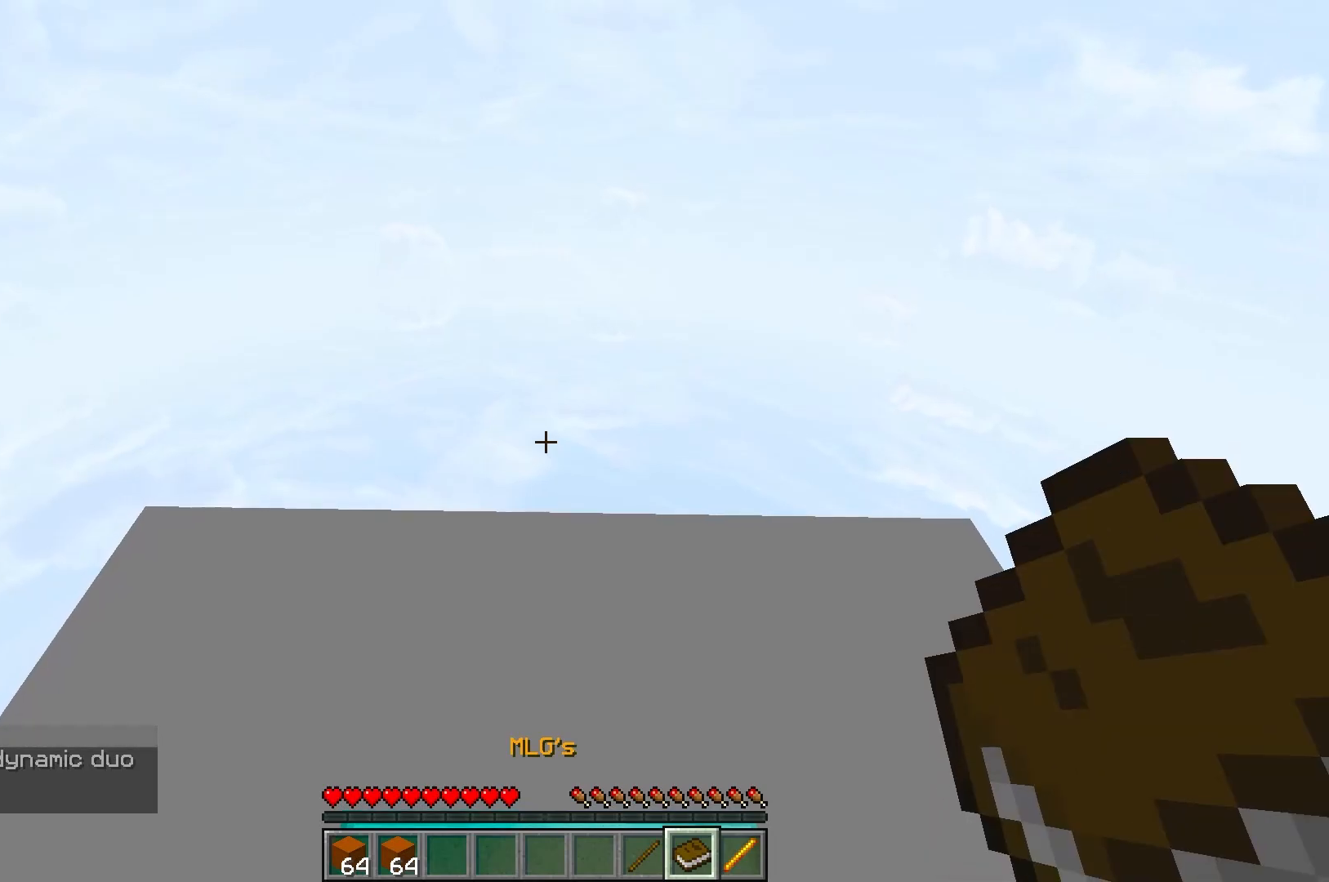
{"keys": [], "events": []}